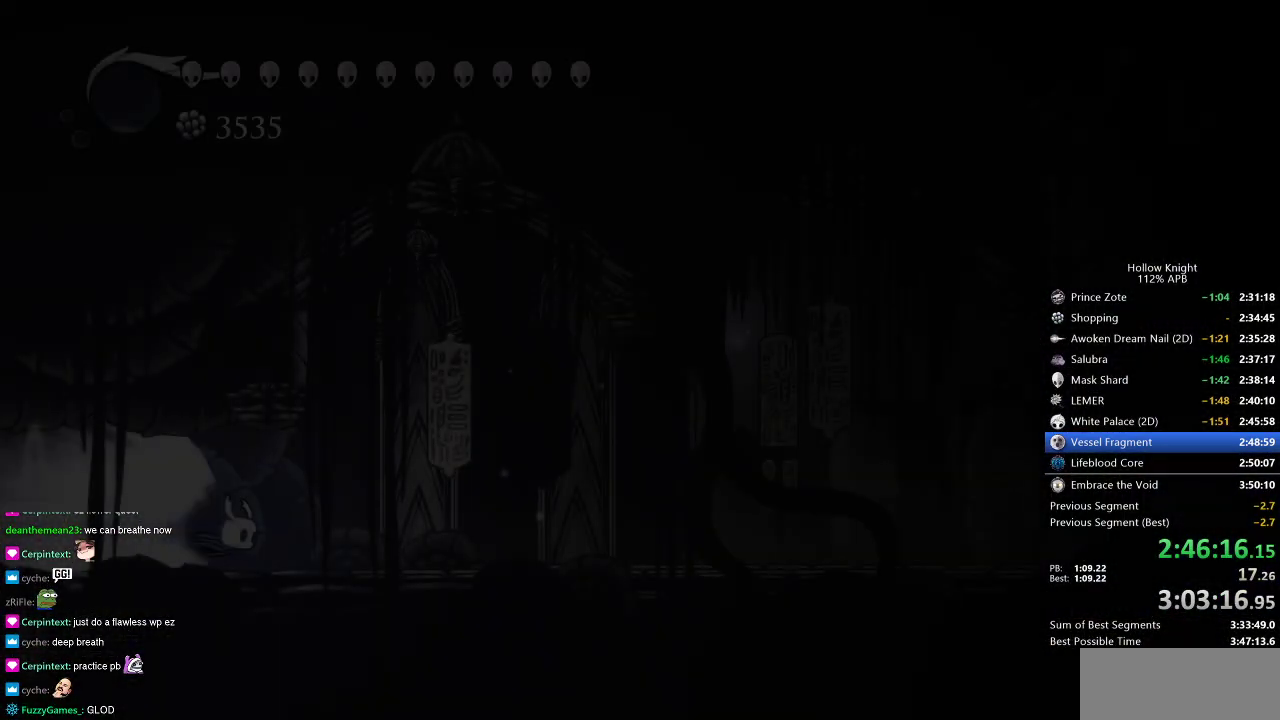
Gameplay with keyboard; each line is a JSON object with the keys held at the frame after it. "events" lists presses ("down") and releases ("up") of "cdash", "dash", "dnail", "down", "heal", "inv", "jump", "left", "nail", "right", "spell" and "up" between this image and that frame as [ms after this image, input, new state], when the widget could be followed in between. No other keys are recorded. Mouse input is not recorded. Key names are as the overlay labels them; some are game actions (e.g. jump) rather than physical keys.
{"keys": [], "events": []}
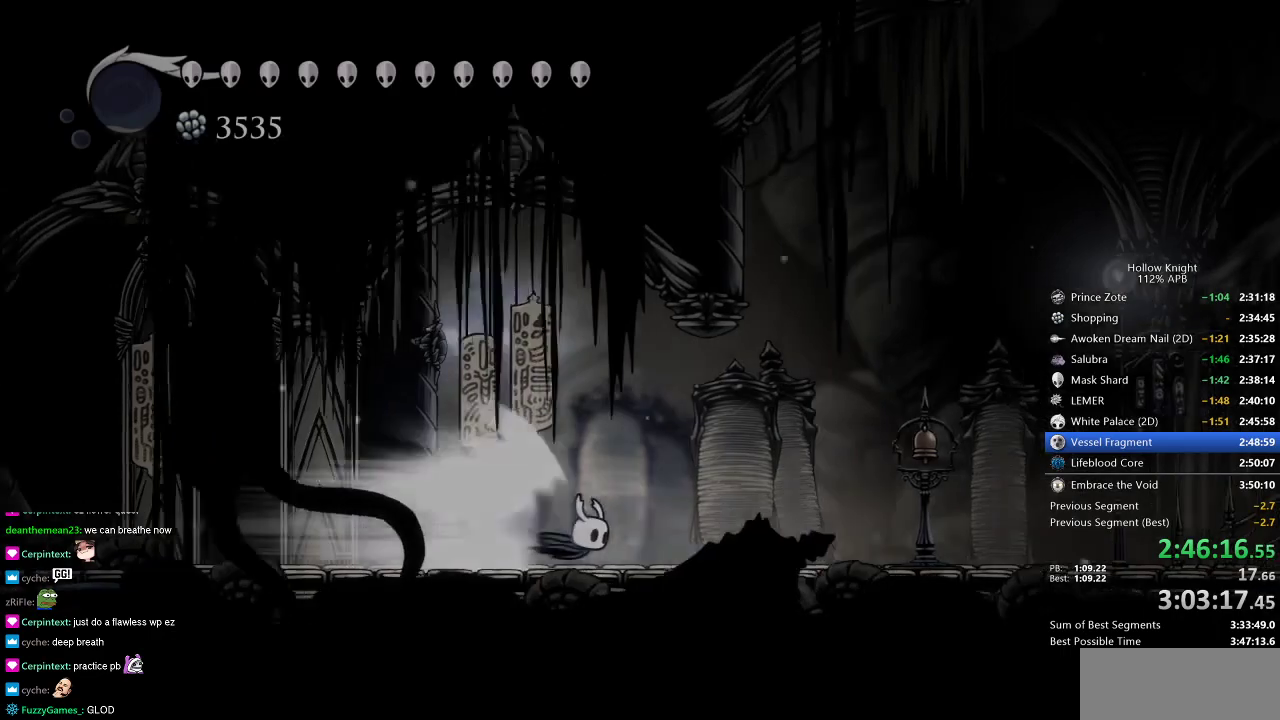
{"keys": [], "events": []}
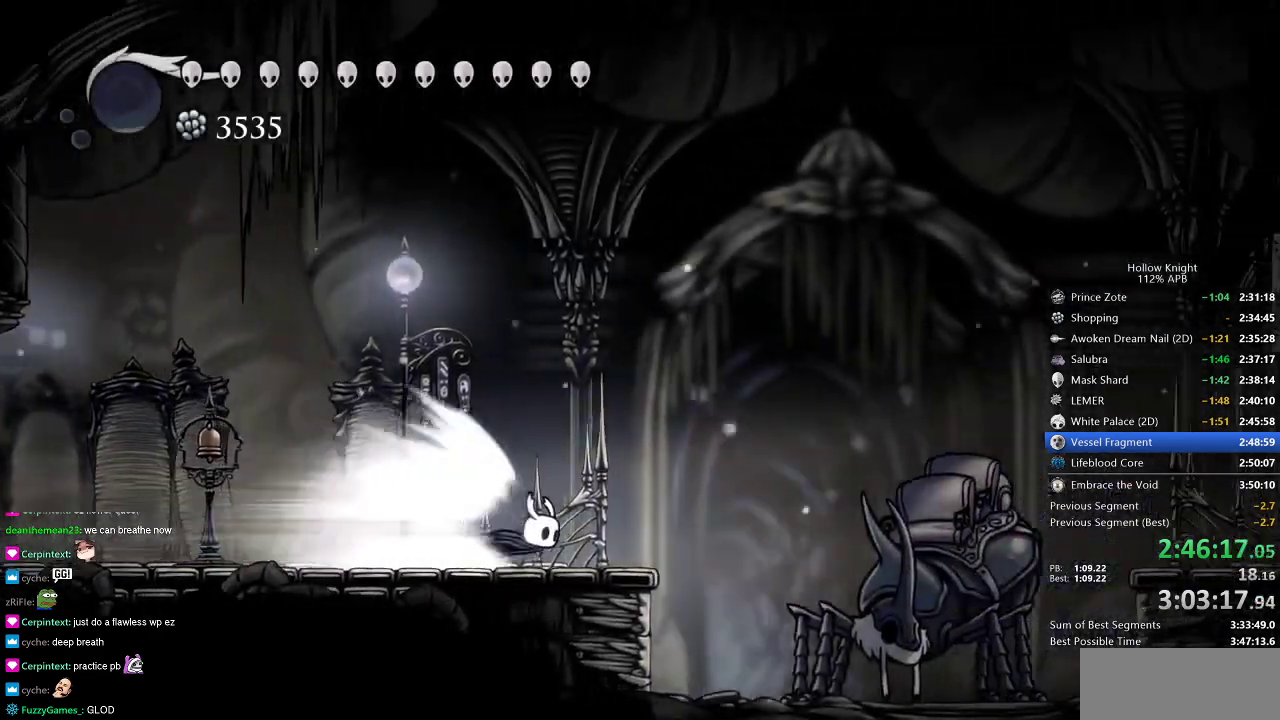
{"keys": [], "events": []}
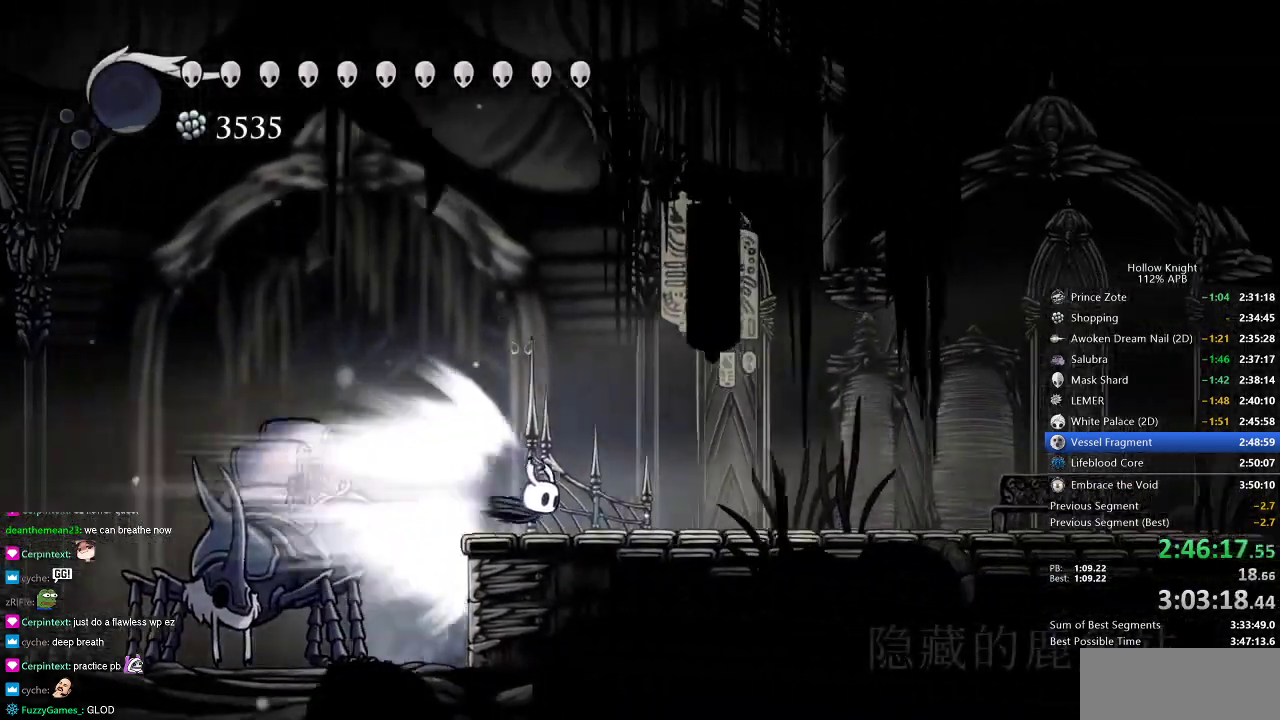
{"keys": [], "events": [[234, "jump", "down"], [334, "jump", "up"]]}
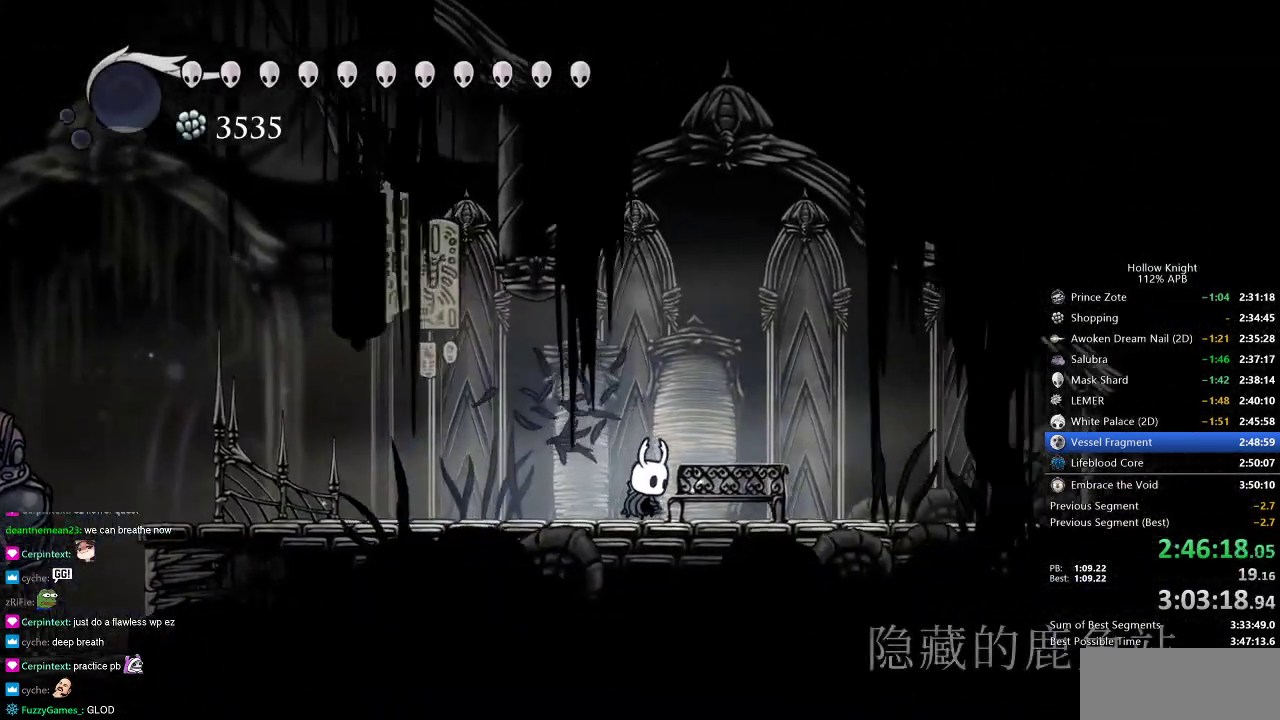
{"keys": ["down"], "events": [[100, "right", "down"], [434, "down", "down"], [434, "right", "up"]]}
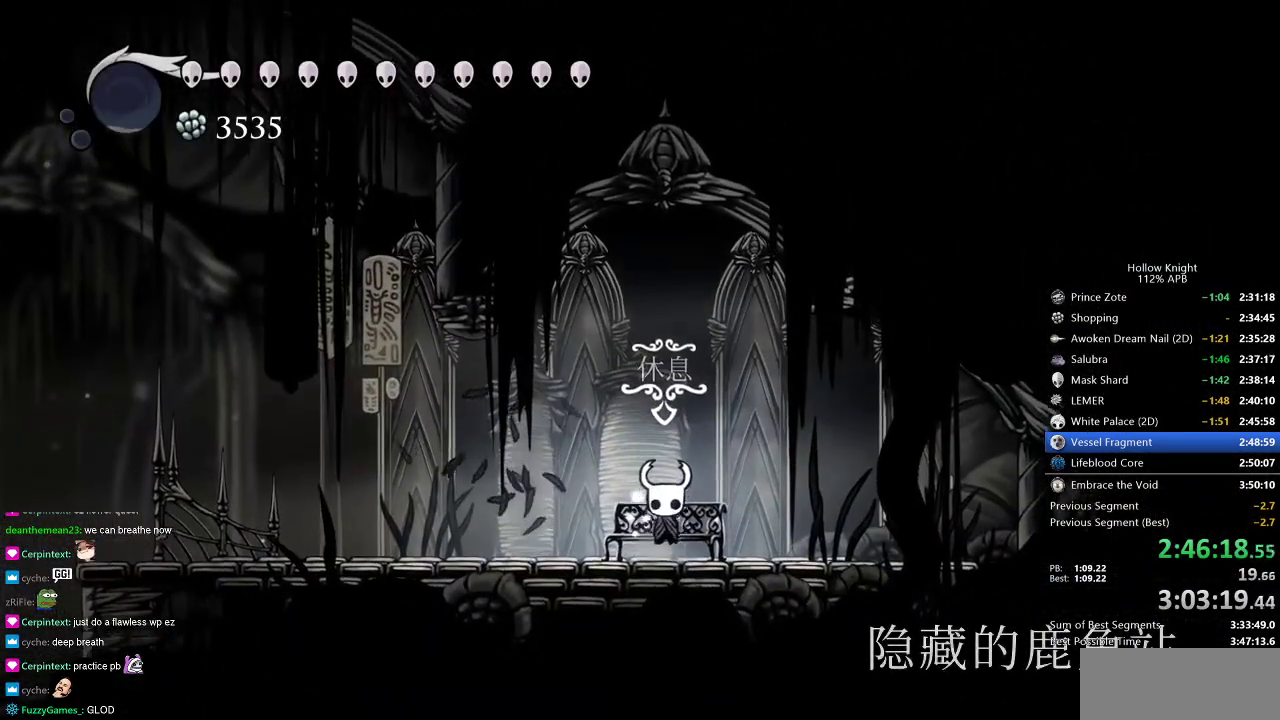
{"keys": [], "events": [[34, "down", "up"], [301, "inv", "down"], [351, "inv", "up"]]}
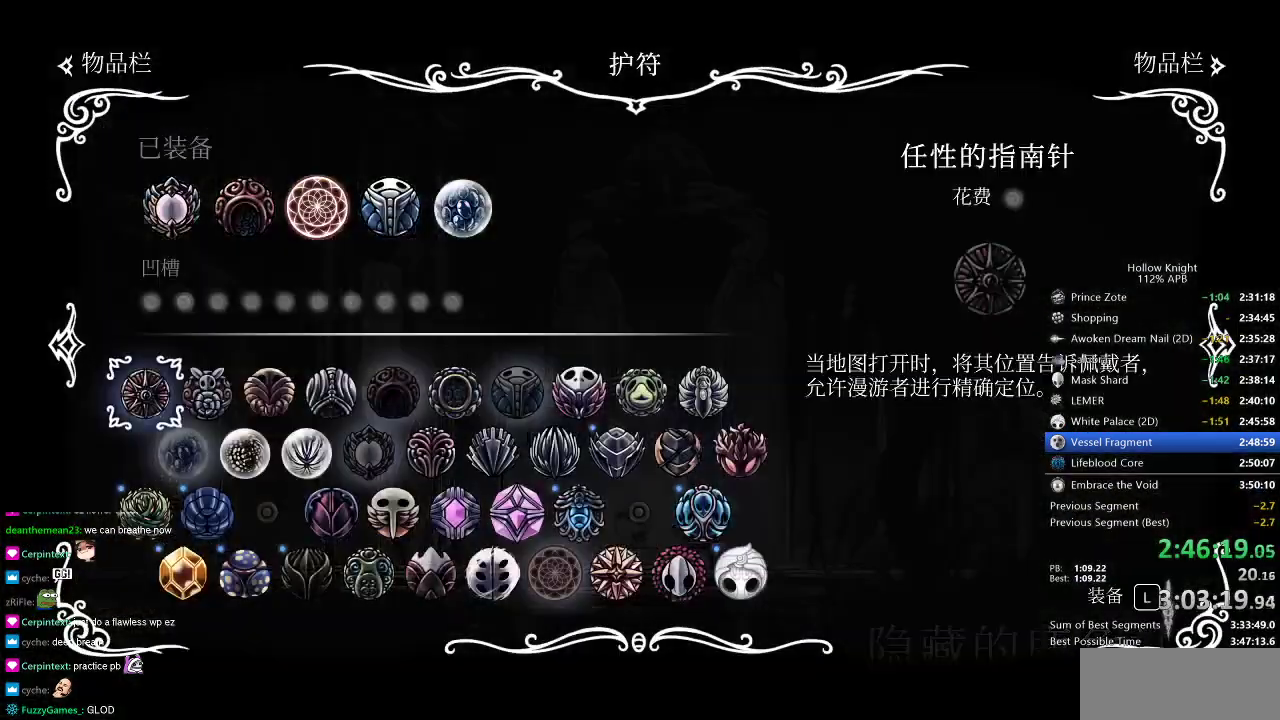
{"keys": [], "events": [[317, "up", "down"], [417, "up", "up"]]}
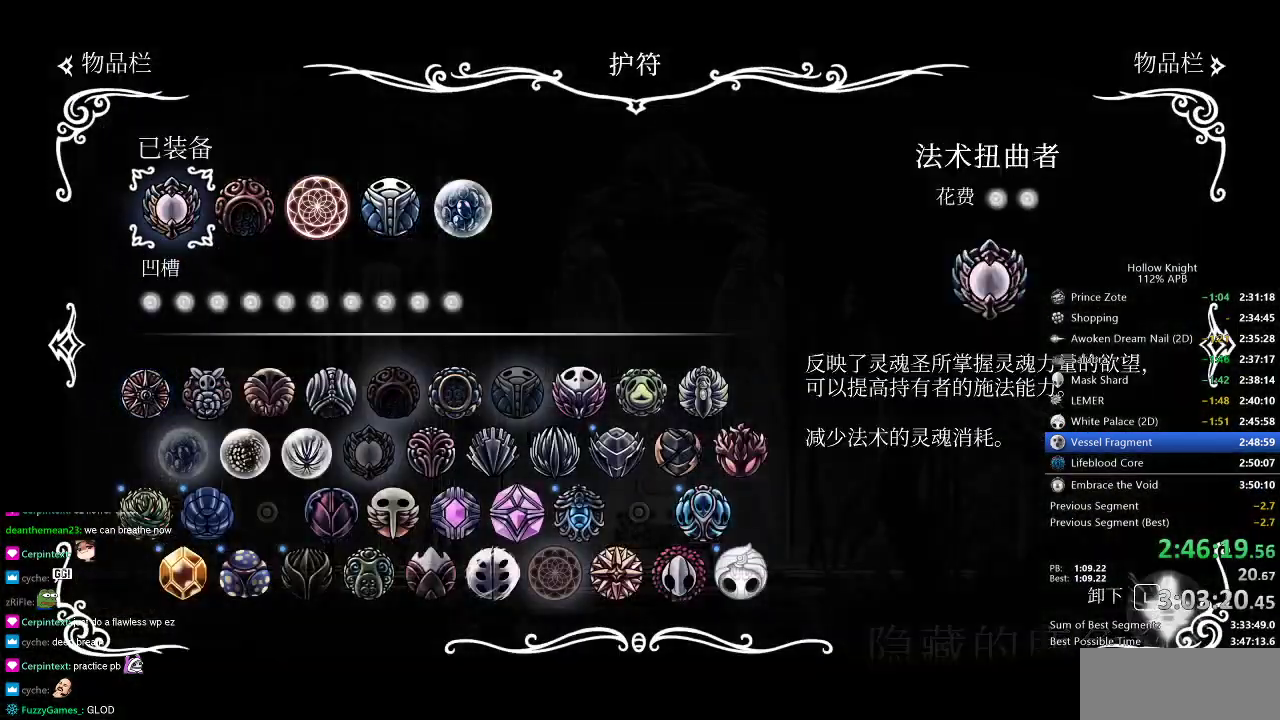
{"keys": [], "events": [[50, "jump", "down"], [151, "jump", "up"], [384, "jump", "down"], [484, "jump", "up"]]}
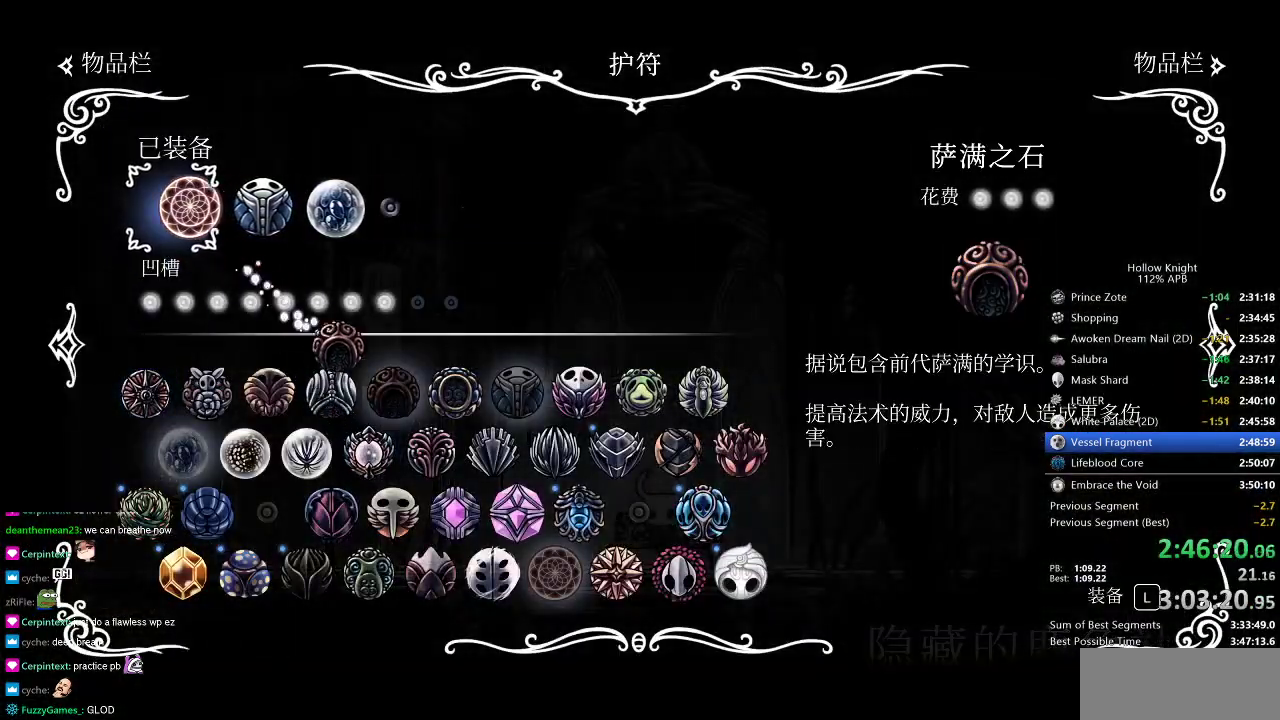
{"keys": [], "events": [[267, "jump", "down"], [350, "jump", "up"]]}
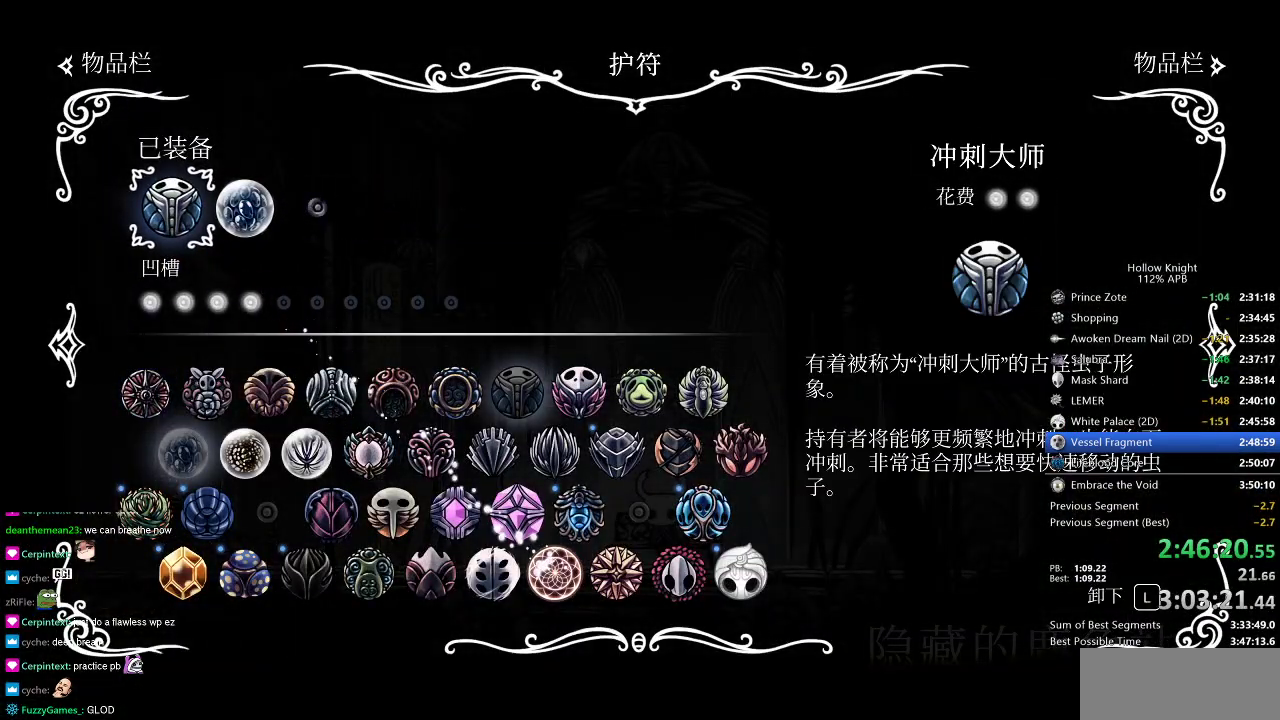
{"keys": [], "events": [[84, "down", "down"], [167, "down", "up"]]}
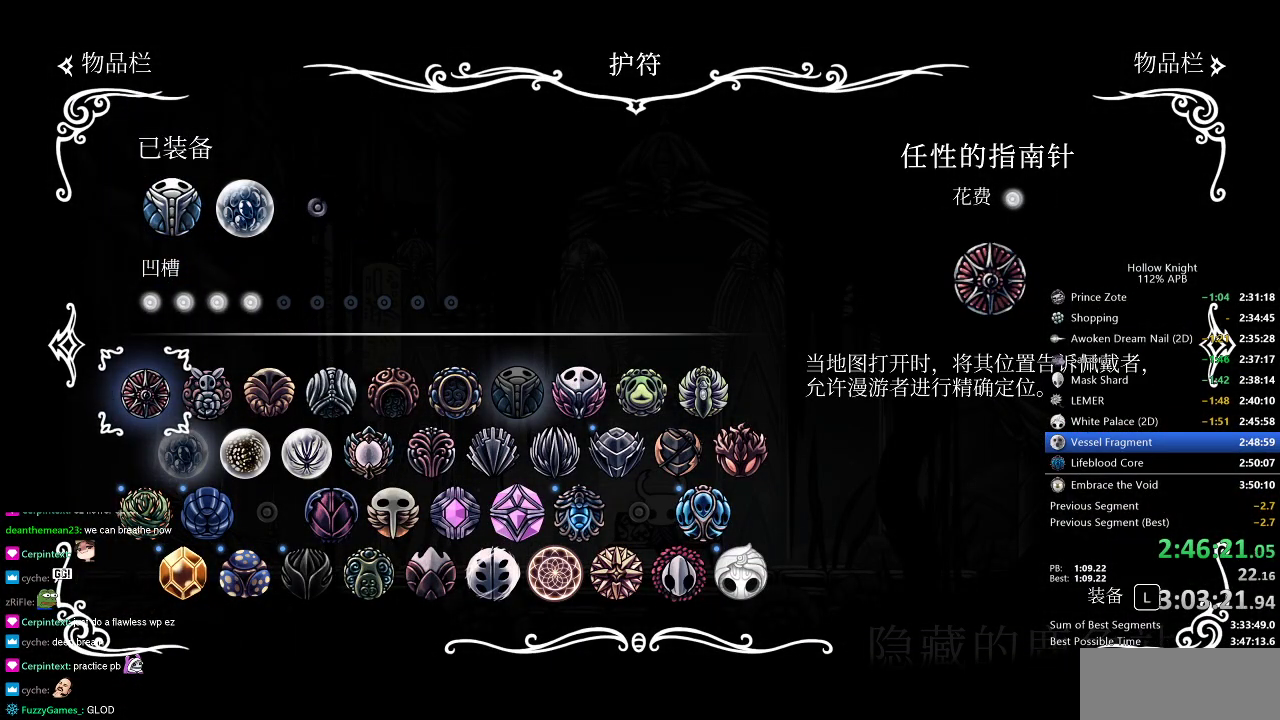
{"keys": [], "events": [[200, "down", "down"], [300, "down", "up"], [384, "right", "down"], [500, "right", "up"]]}
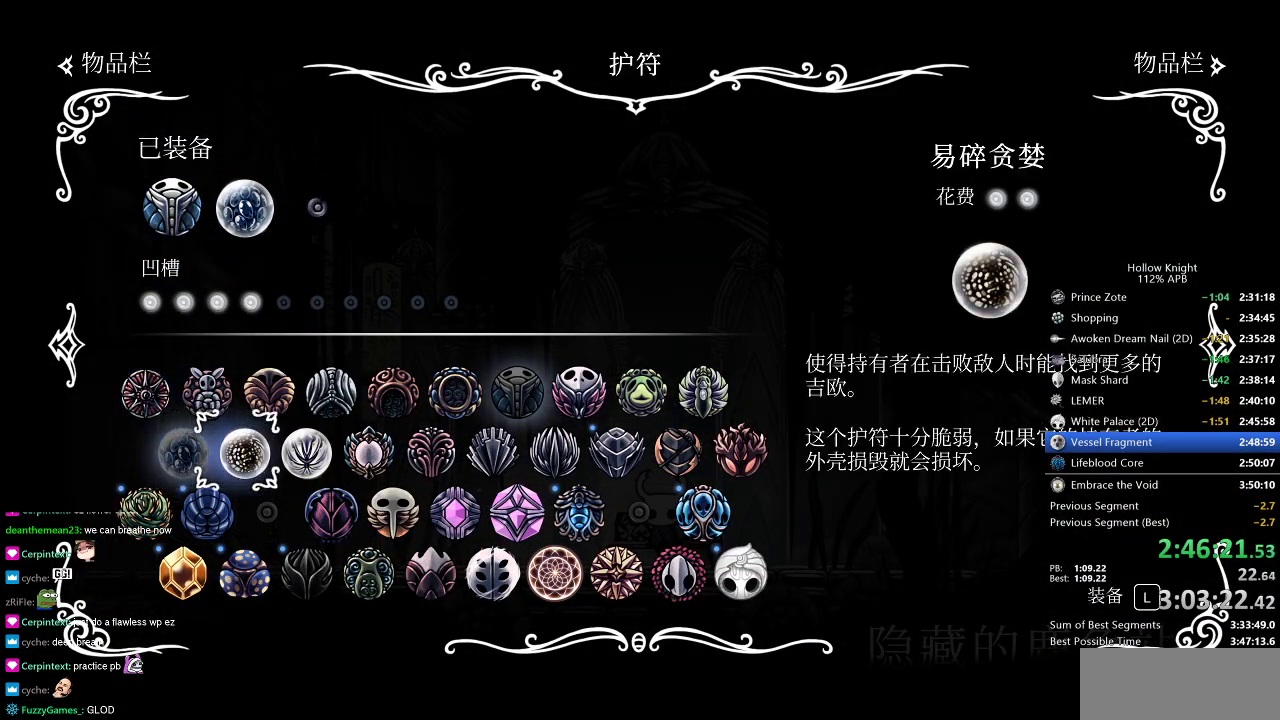
{"keys": [], "events": [[34, "right", "down"], [117, "right", "up"], [167, "right", "down"], [217, "right", "up"], [317, "right", "down"], [351, "right", "up"], [401, "right", "down"], [501, "right", "up"]]}
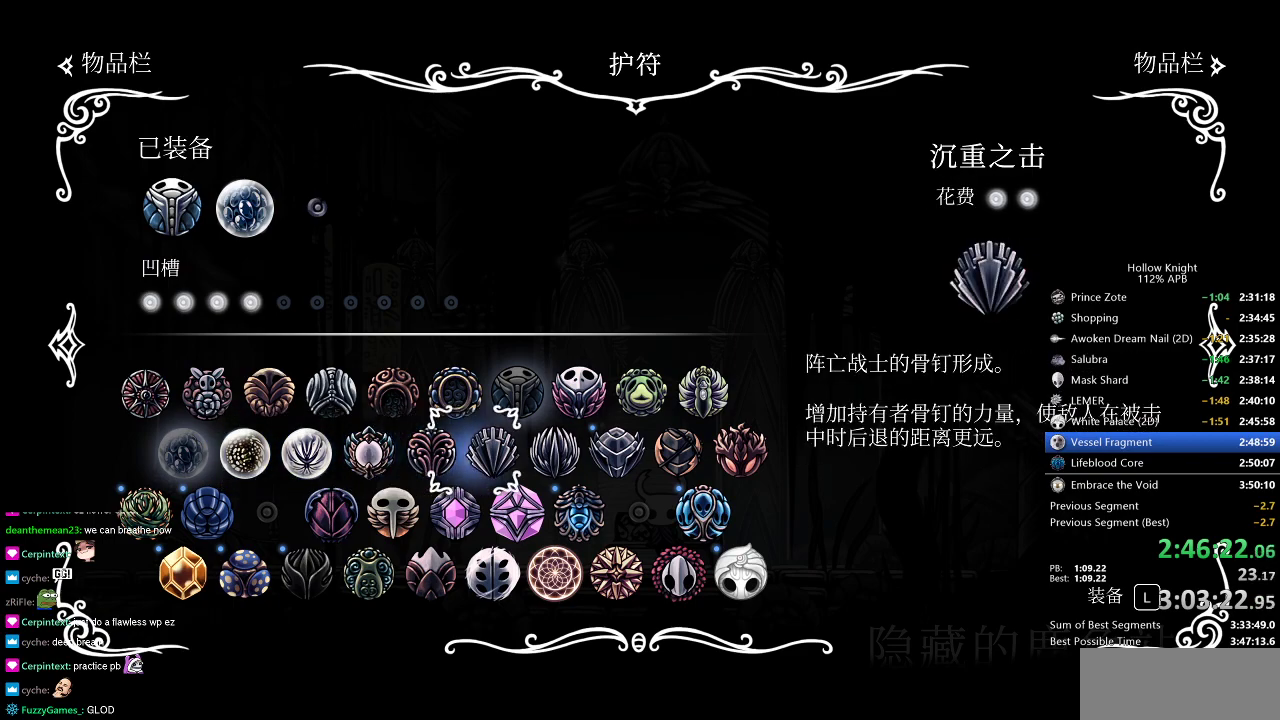
{"keys": [], "events": [[33, "right", "down"], [133, "right", "up"], [183, "down", "down"], [284, "down", "up"]]}
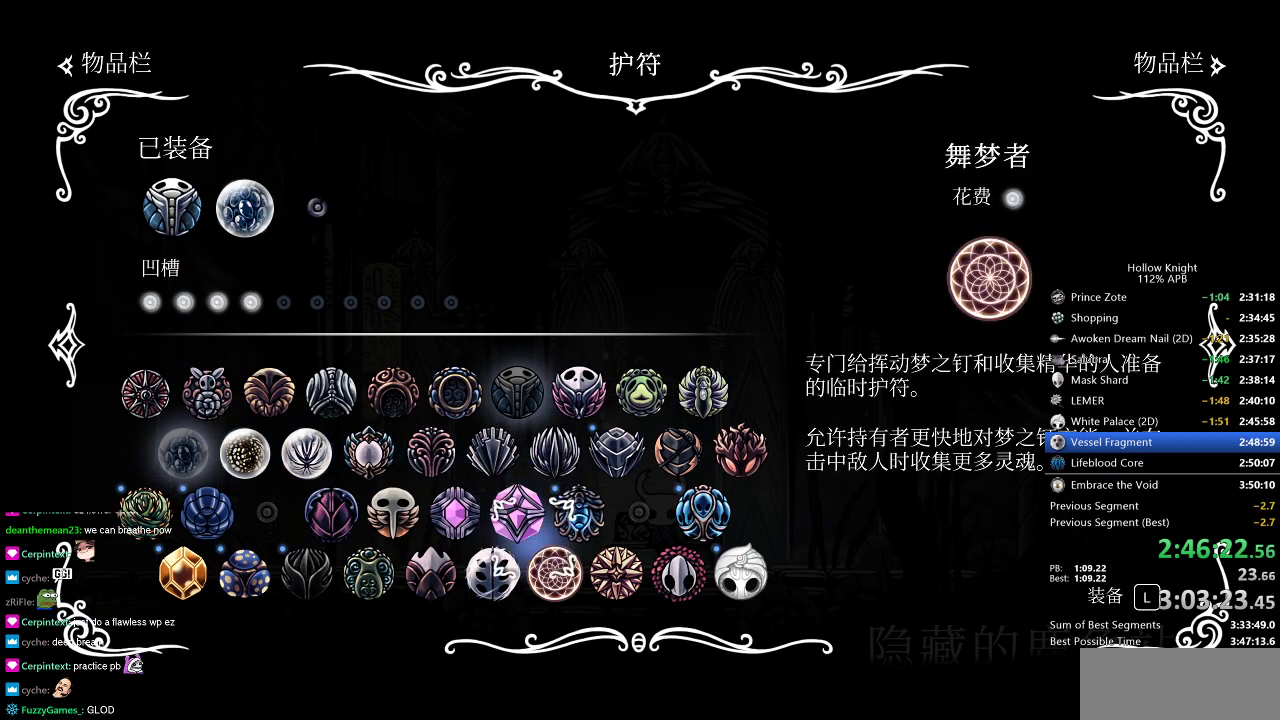
{"keys": [], "events": [[334, "jump", "down"], [434, "jump", "up"]]}
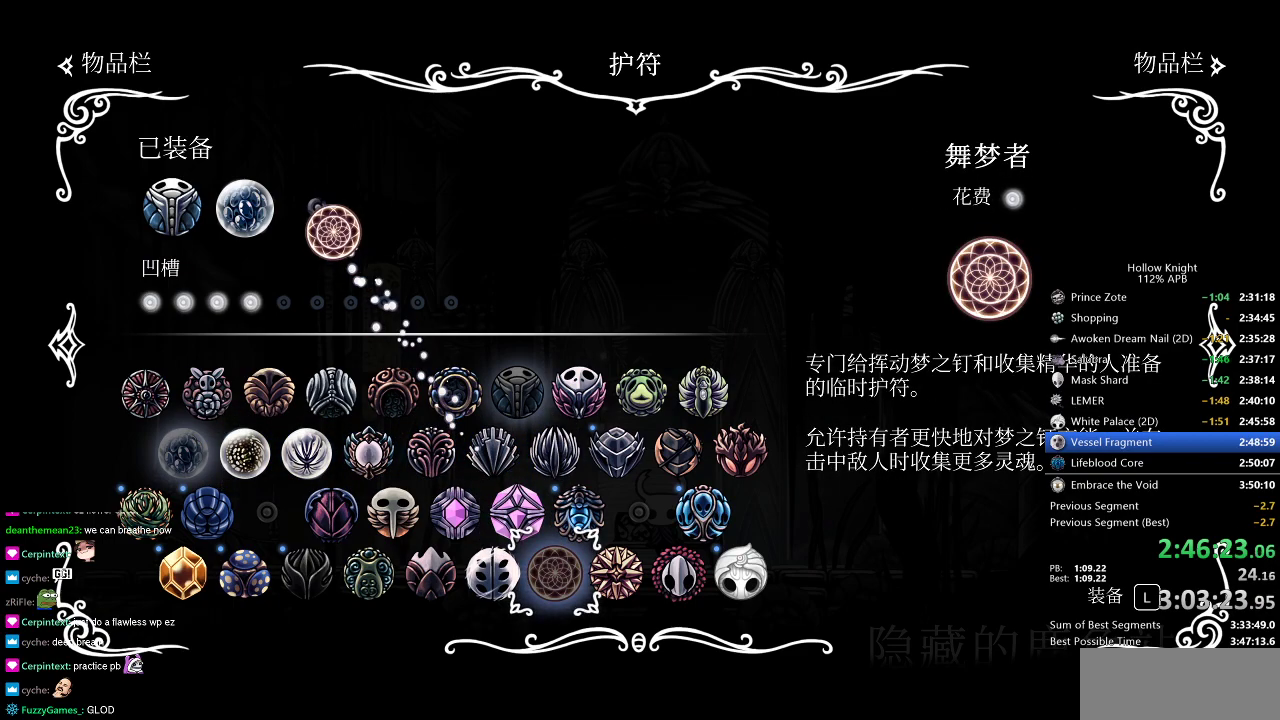
{"keys": ["right"], "events": [[217, "up", "down"], [300, "up", "up"], [500, "right", "down"]]}
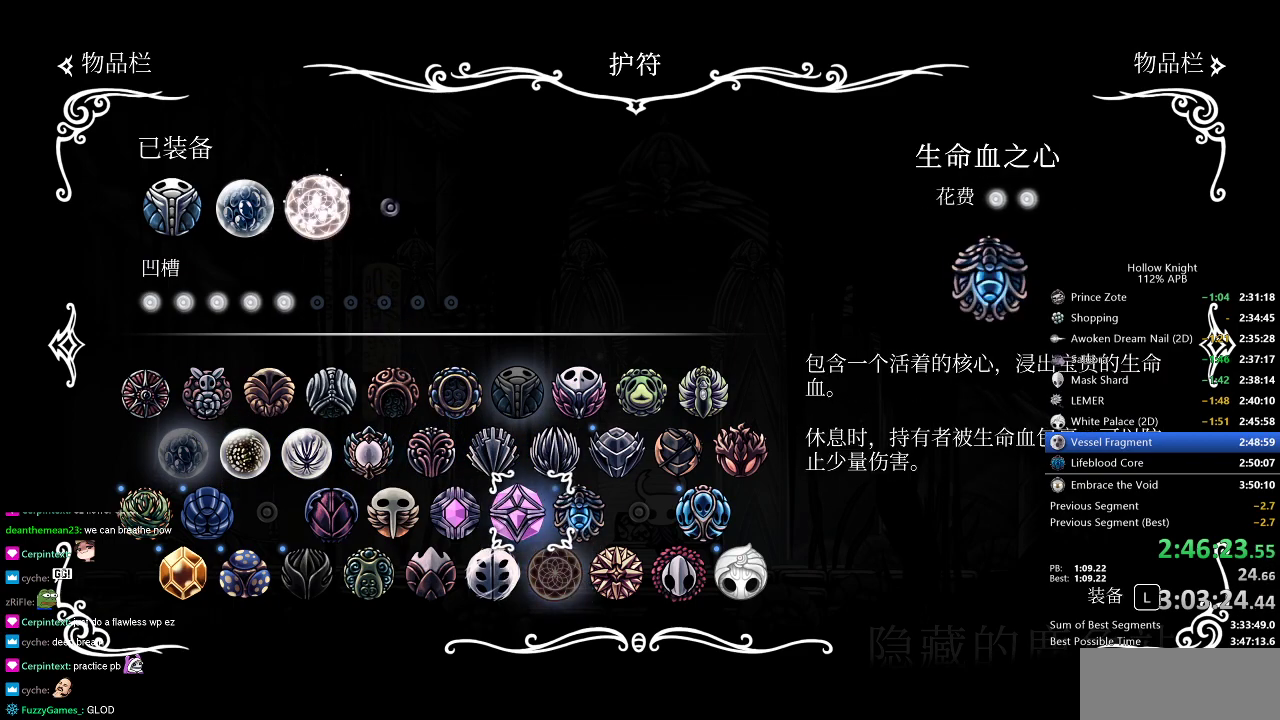
{"keys": [], "events": [[34, "right", "up"]]}
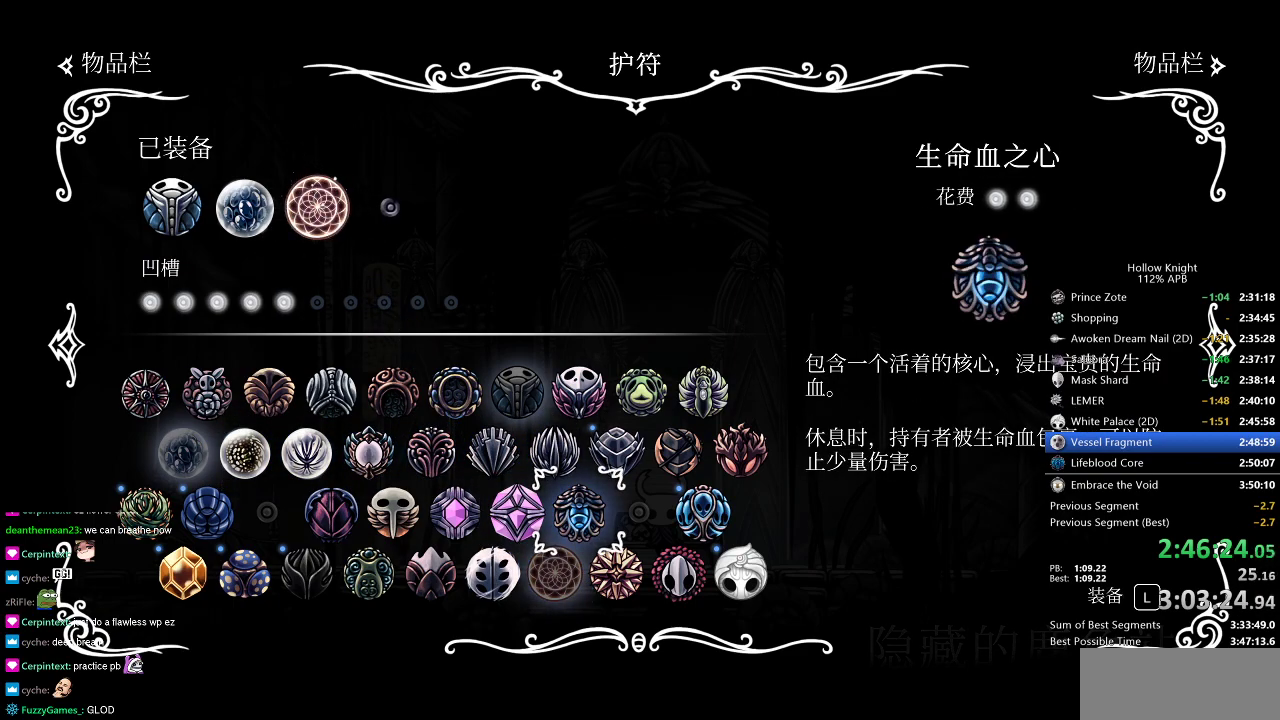
{"keys": ["right"], "events": [[50, "jump", "down"], [150, "jump", "up"], [467, "right", "down"]]}
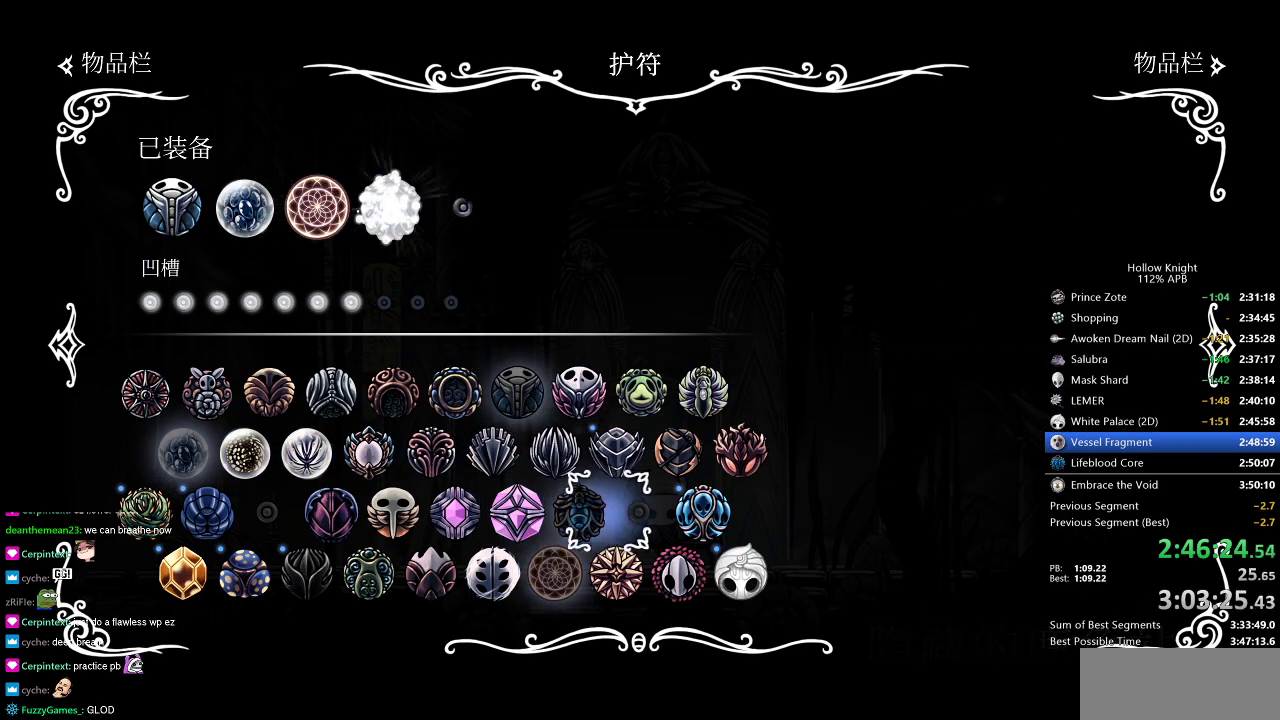
{"keys": [], "events": [[33, "right", "up"], [133, "right", "down"], [183, "right", "up"], [350, "jump", "down"], [450, "jump", "up"]]}
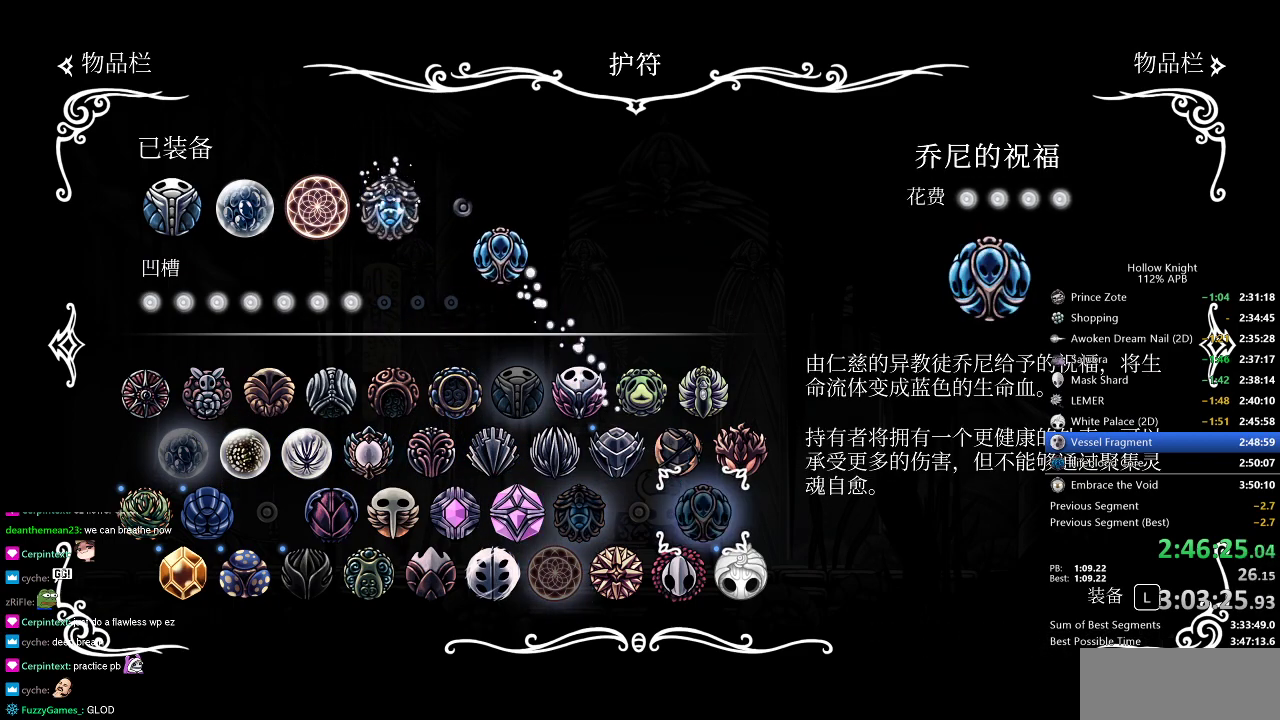
{"keys": [], "events": []}
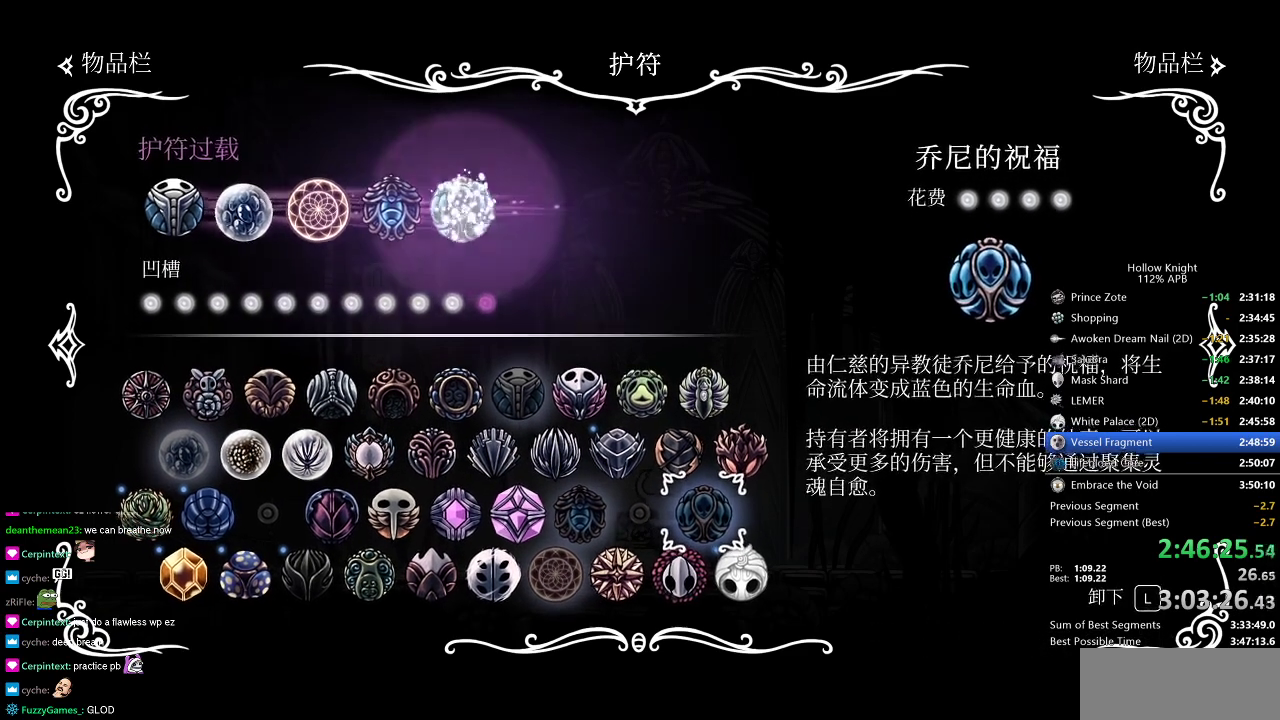
{"keys": [], "events": [[16, "inv", "down"], [100, "inv", "up"]]}
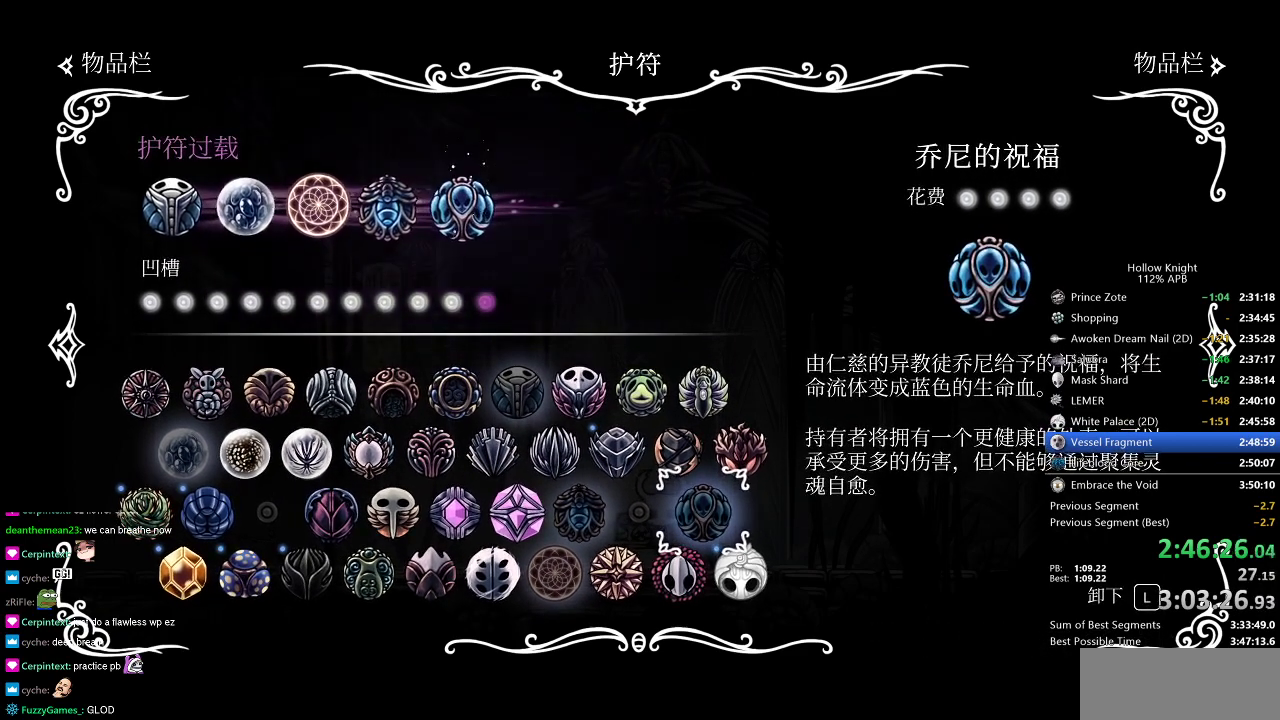
{"keys": ["left"], "events": [[417, "left", "down"]]}
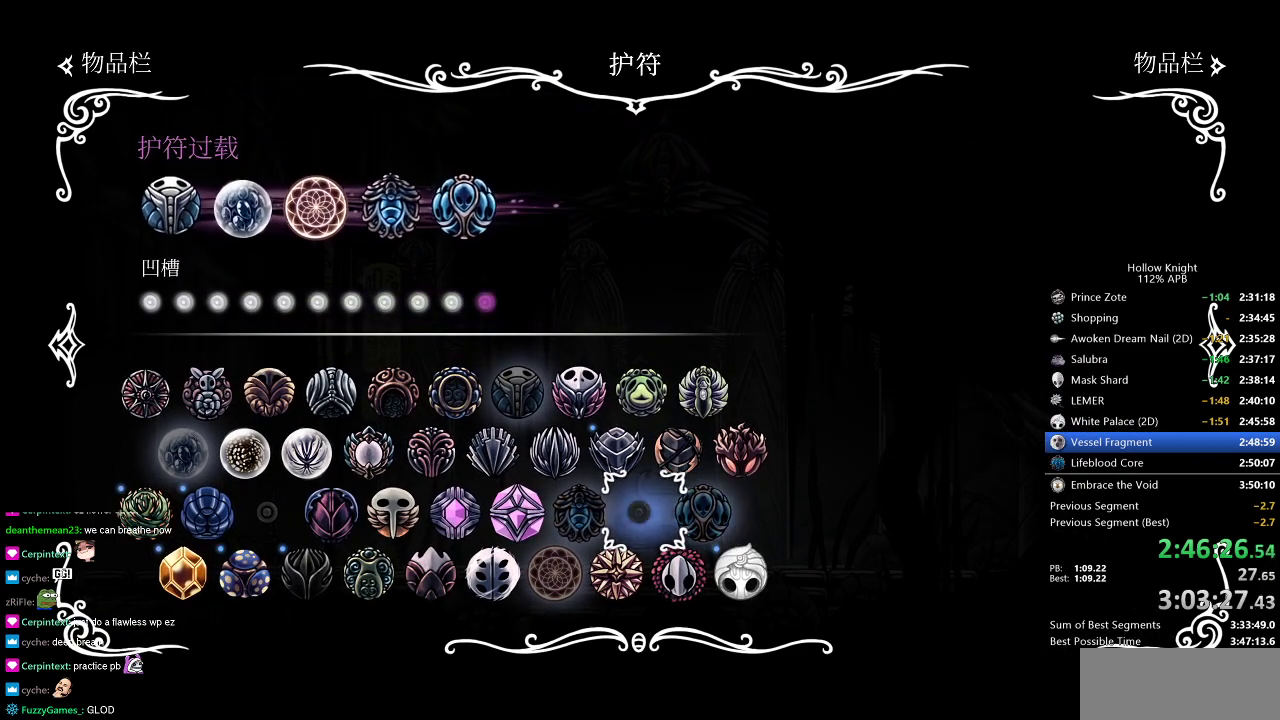
{"keys": ["up"], "events": [[50, "left", "up"], [133, "up", "down"], [233, "up", "up"], [283, "up", "down"], [367, "up", "up"], [400, "up", "down"]]}
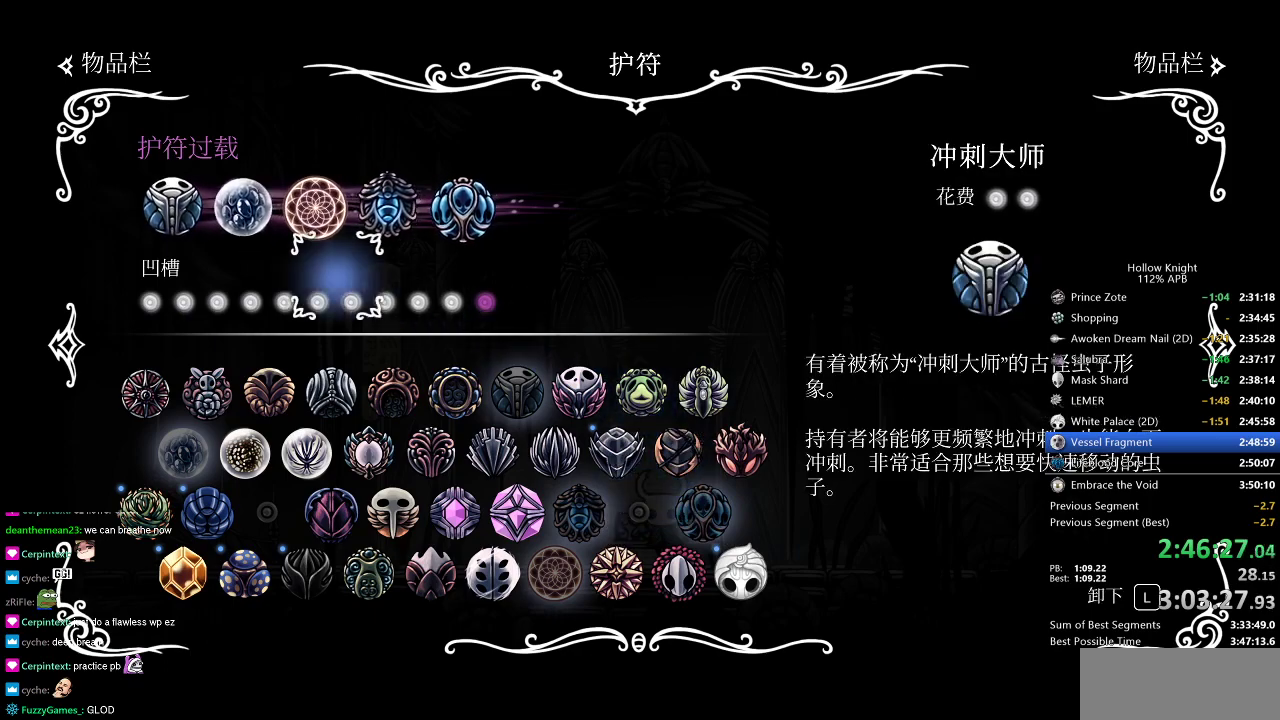
{"keys": [], "events": [[17, "up", "up"], [150, "left", "down"], [184, "left", "up"], [334, "up", "down"], [434, "up", "up"]]}
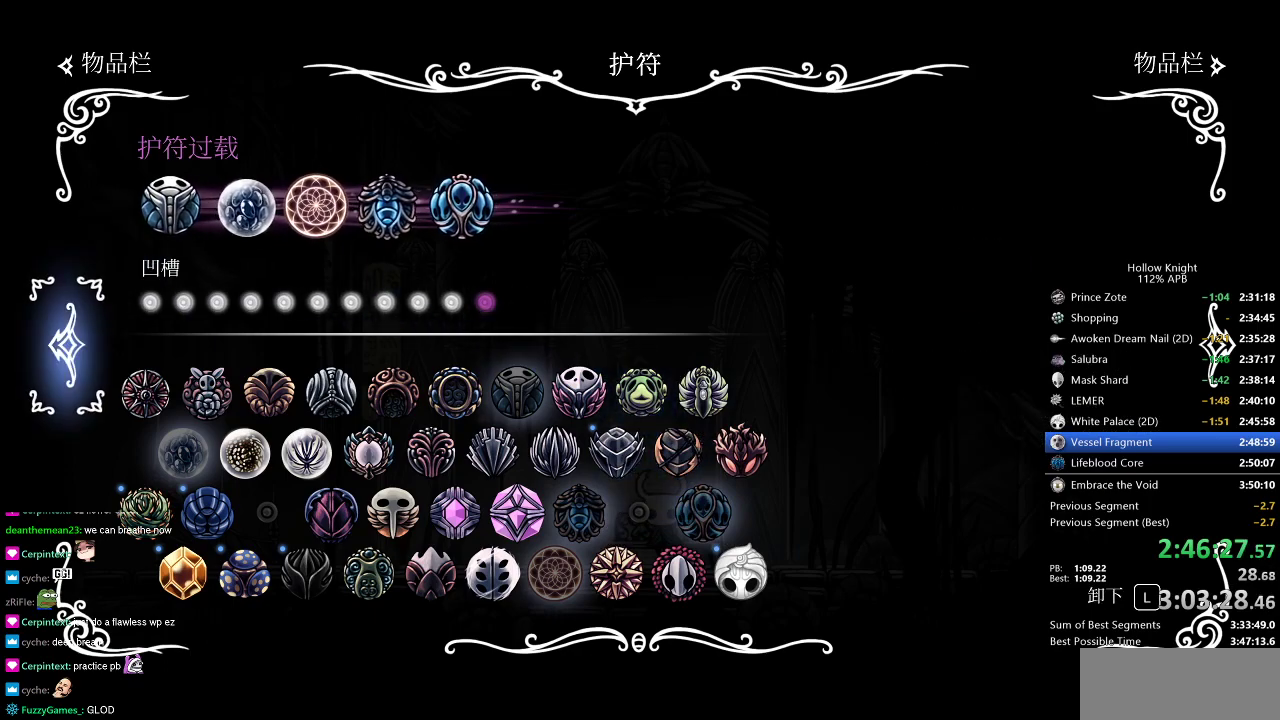
{"keys": [], "events": [[33, "up", "down"], [117, "up", "up"], [350, "up", "down"], [500, "up", "up"]]}
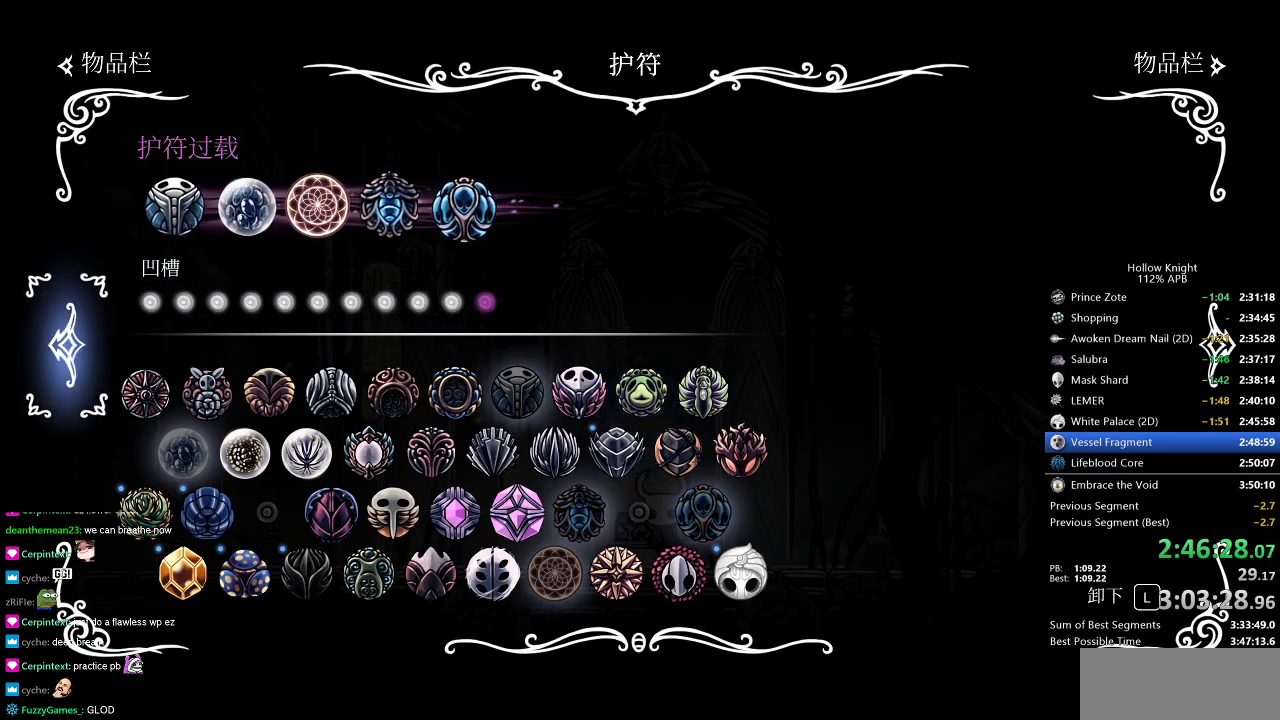
{"keys": [], "events": [[50, "right", "down"], [184, "right", "up"], [417, "up", "down"], [467, "up", "up"]]}
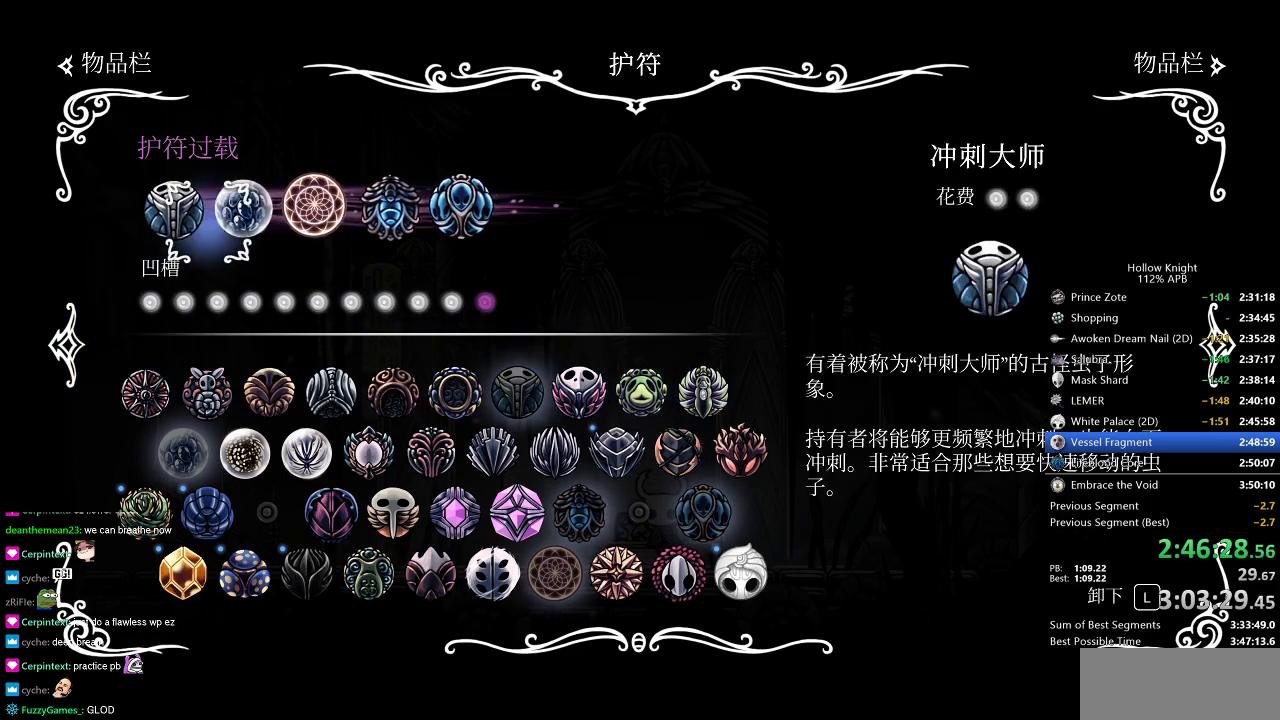
{"keys": ["right"], "events": [[333, "right", "down"], [383, "right", "up"], [484, "right", "down"]]}
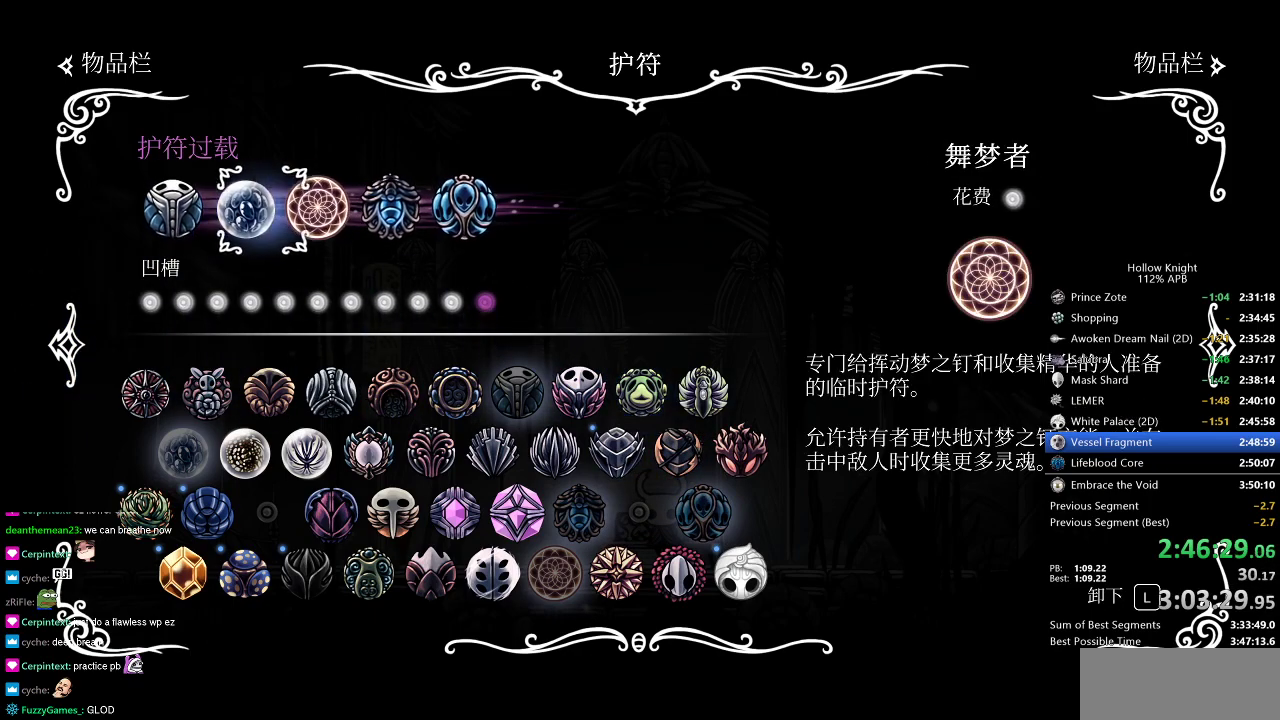
{"keys": [], "events": [[34, "right", "up"], [167, "right", "down"], [217, "right", "up"], [317, "right", "down"], [401, "right", "up"]]}
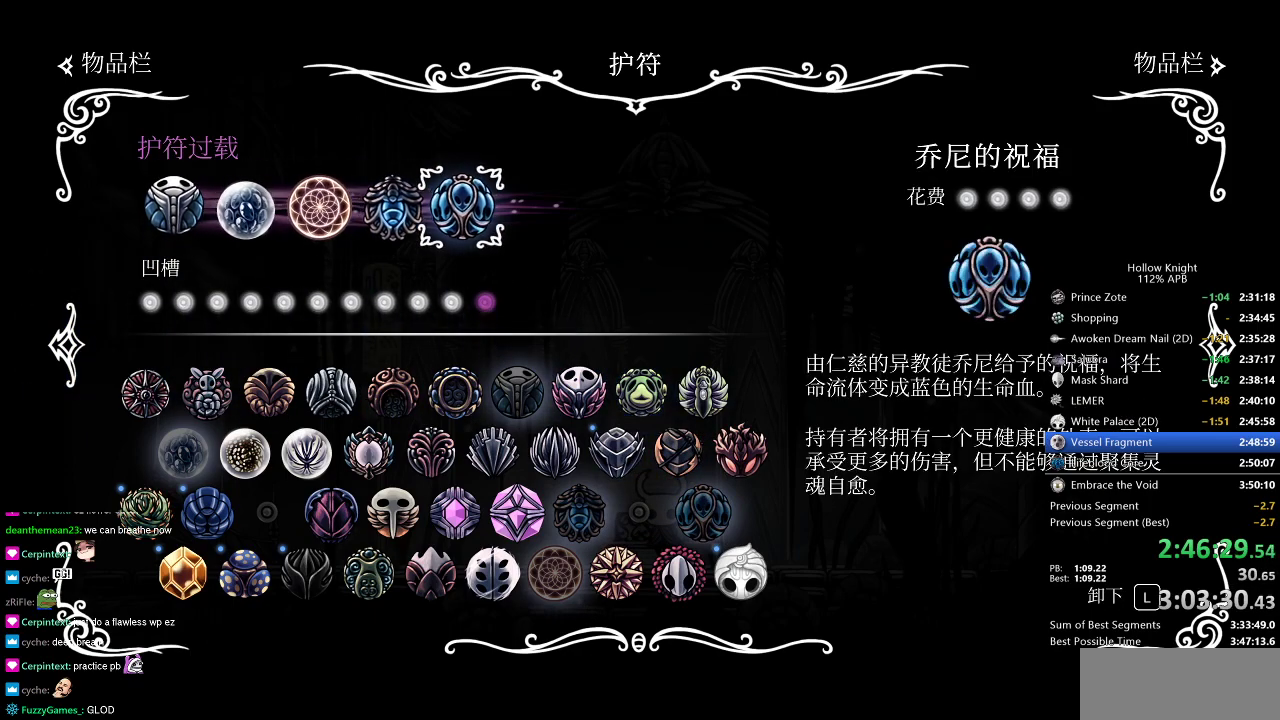
{"keys": [], "events": [[100, "jump", "down"], [183, "jump", "up"], [417, "down", "down"], [467, "down", "up"]]}
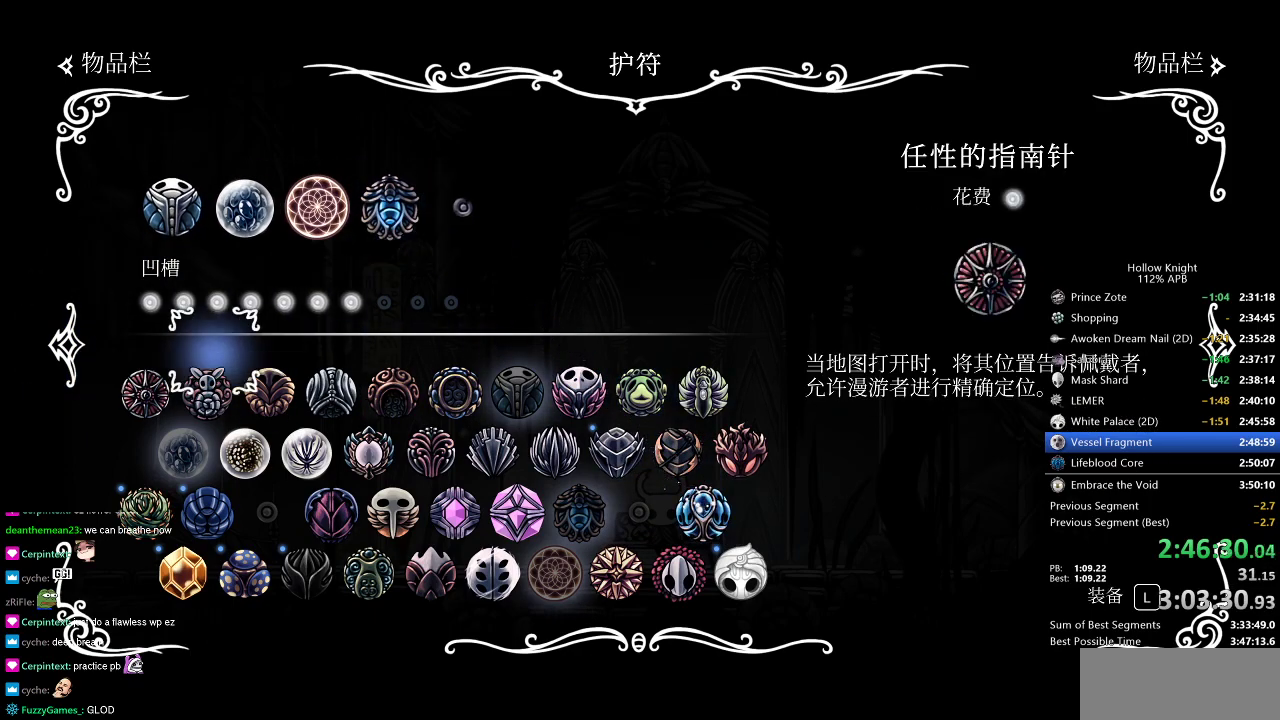
{"keys": [], "events": [[50, "down", "down"], [167, "down", "up"], [250, "right", "down"], [334, "right", "up"], [434, "right", "down"], [484, "right", "up"]]}
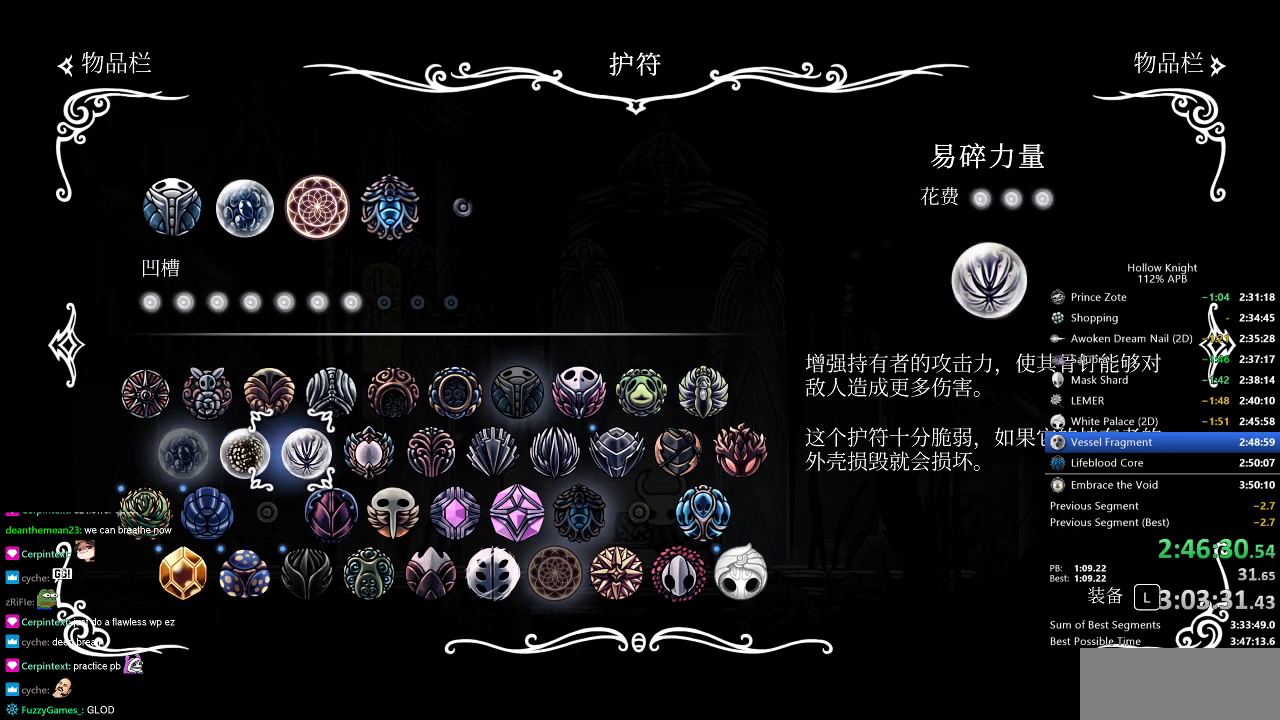
{"keys": [], "events": [[66, "right", "down"], [117, "right", "up"], [200, "right", "down"], [267, "right", "up"]]}
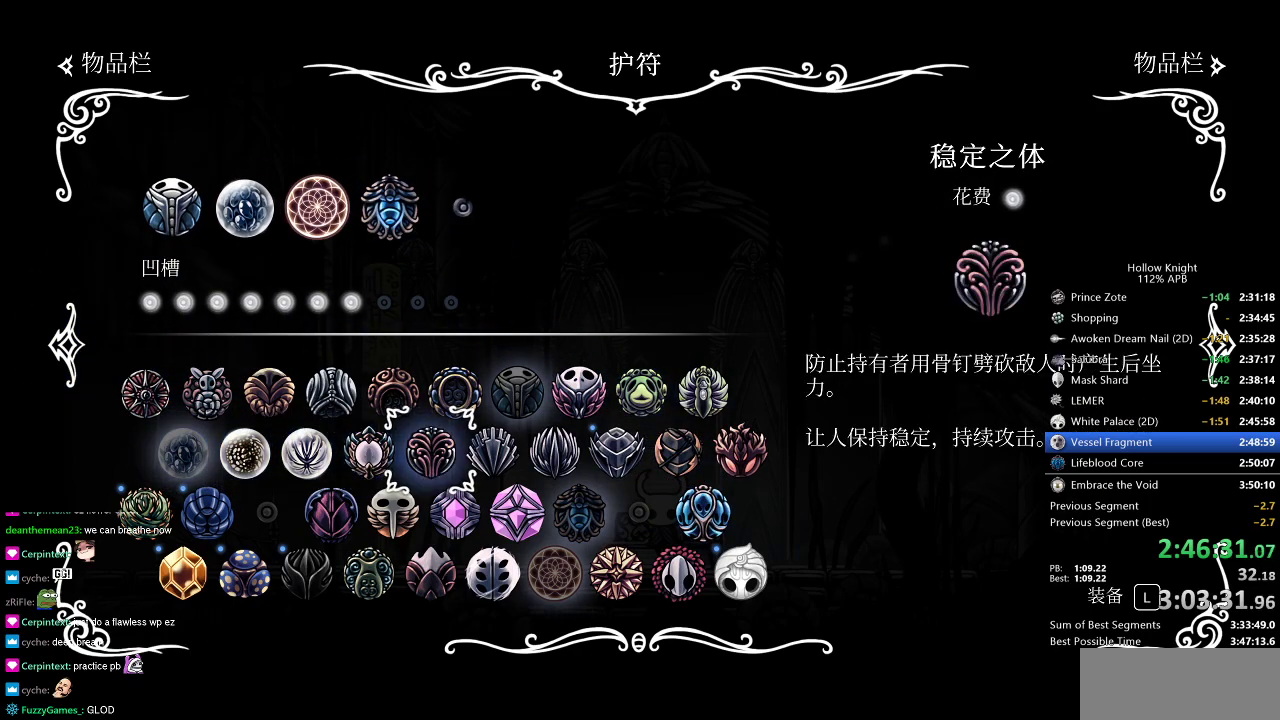
{"keys": [], "events": []}